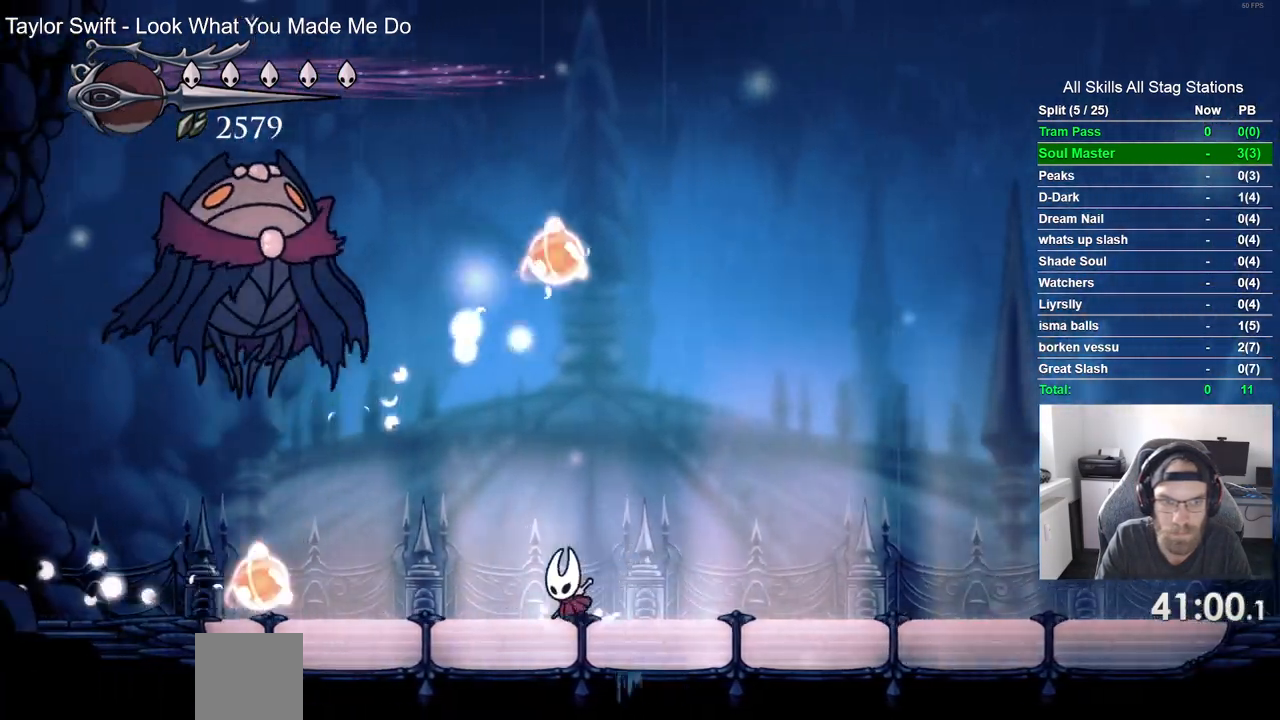
Gameplay with a controller (PlayStation layout); each line is a JSON object with the inputs held at the frame after it. "events" lists button and stick changes between this image and that frame as [ms after this image, input, new state], when the widget could be followed in between. Not read: DPAD_RIGHT.
{"buttons": [], "left_stick": "center", "right_stick": "center"}
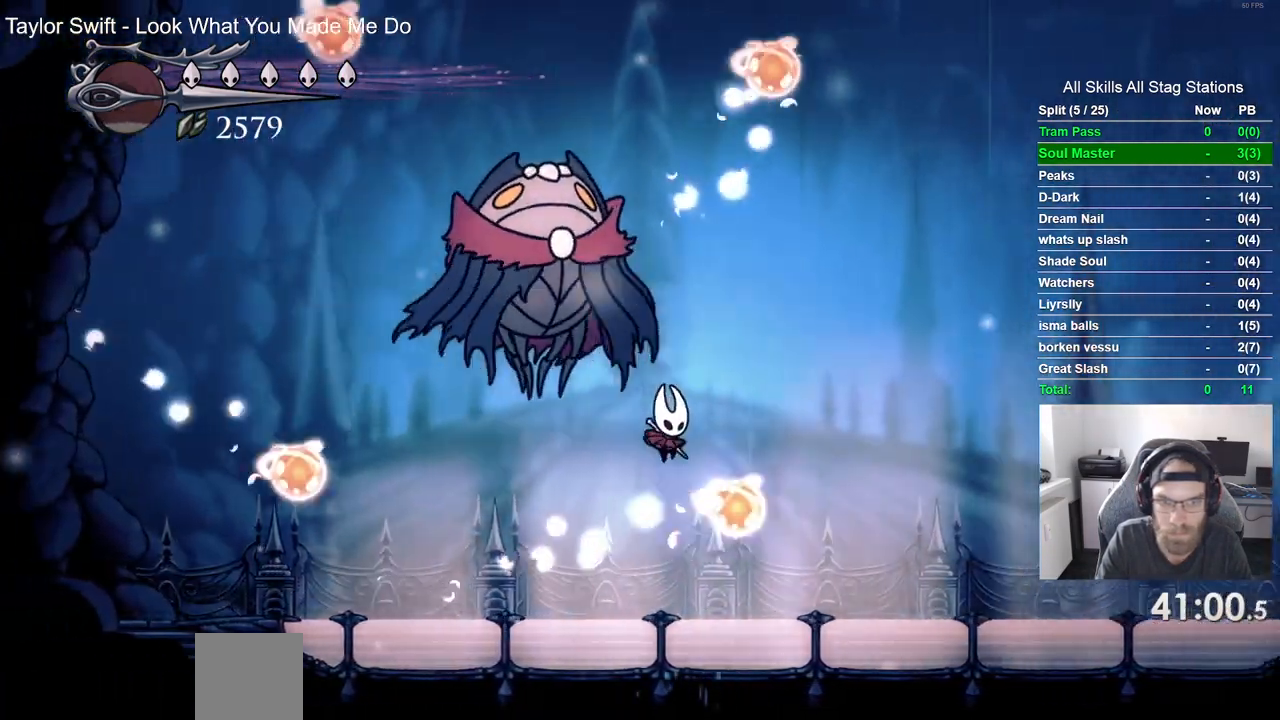
{"buttons": ["CROSS", "SQUARE", "DPAD_UP", "DPAD_LEFT"], "left_stick": "center", "right_stick": "center", "events": [[217, "CROSS", "down"], [250, "DPAD_UP", "down"], [300, "DPAD_LEFT", "down"], [367, "SQUARE", "down"]]}
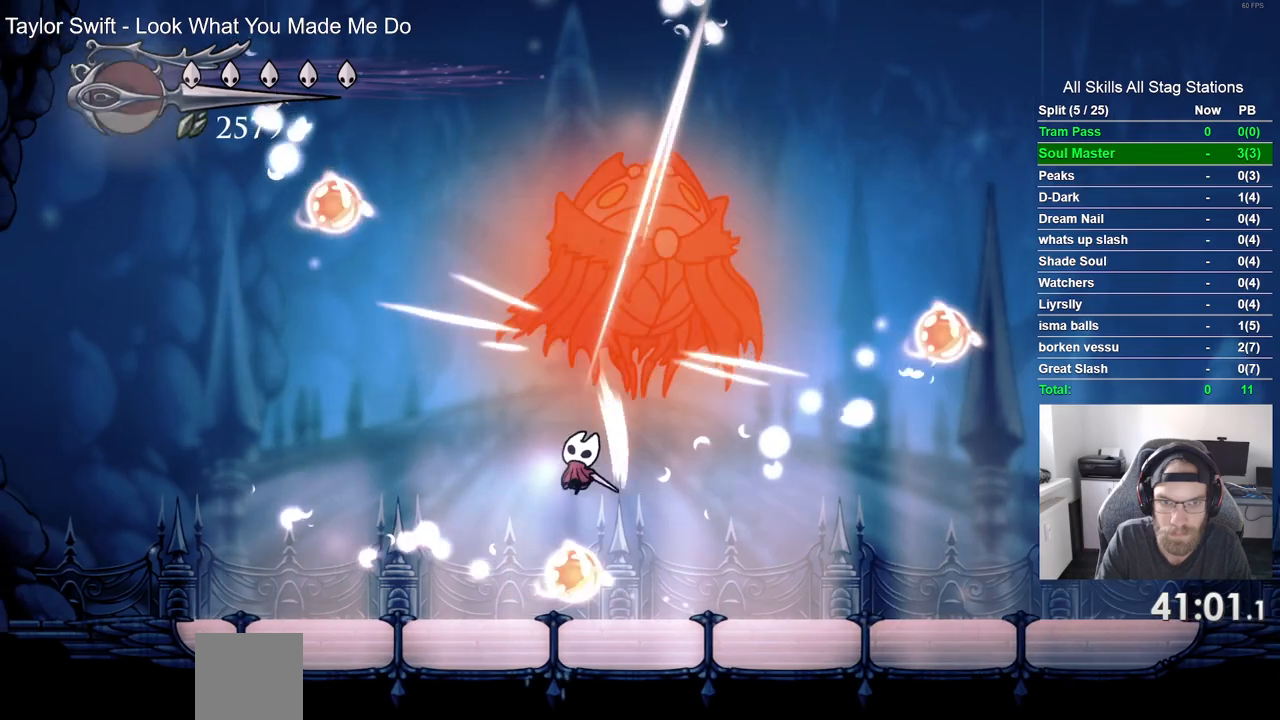
{"buttons": ["CROSS"], "left_stick": "center", "right_stick": "center", "events": [[50, "SQUARE", "up"], [67, "CROSS", "up"], [83, "DPAD_LEFT", "up"], [83, "DPAD_UP", "up"], [250, "DPAD_LEFT", "down"], [367, "CROSS", "down"], [400, "DPAD_UP", "down"], [467, "DPAD_LEFT", "up"], [500, "DPAD_UP", "up"]]}
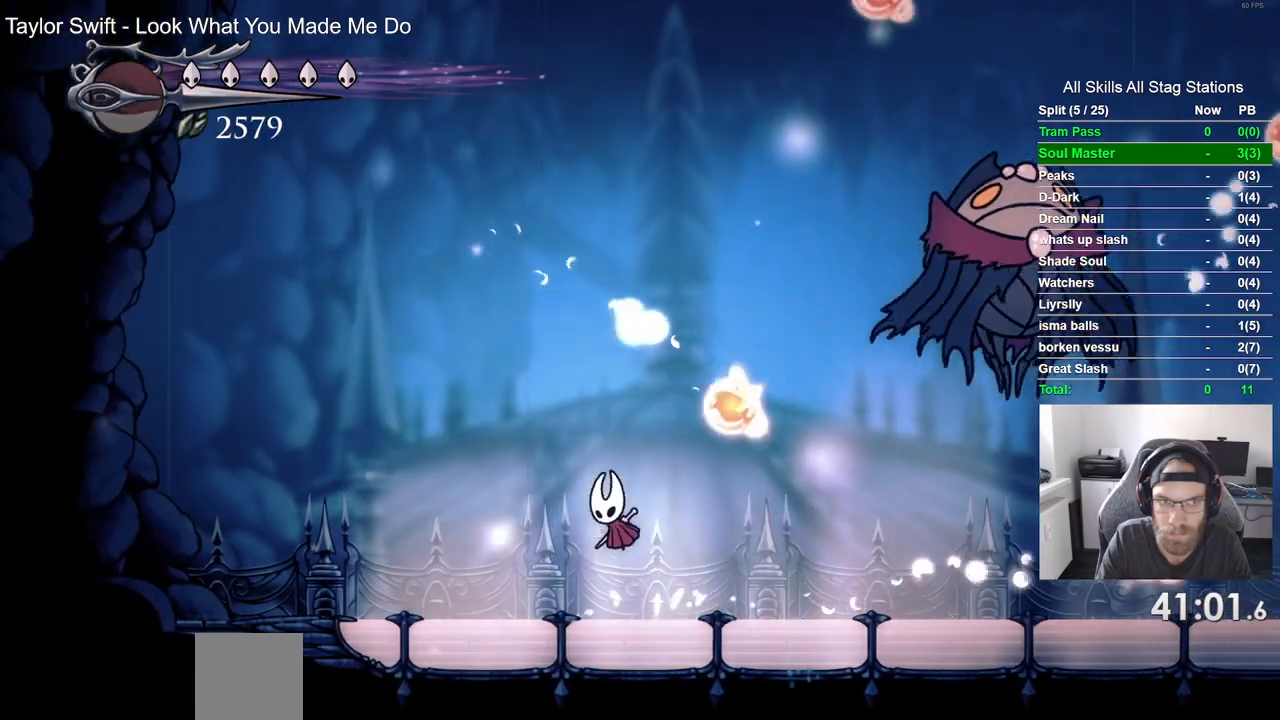
{"buttons": [], "left_stick": "center", "right_stick": "center", "events": [[250, "R1", "down"], [400, "R1", "up"], [433, "CROSS", "up"]]}
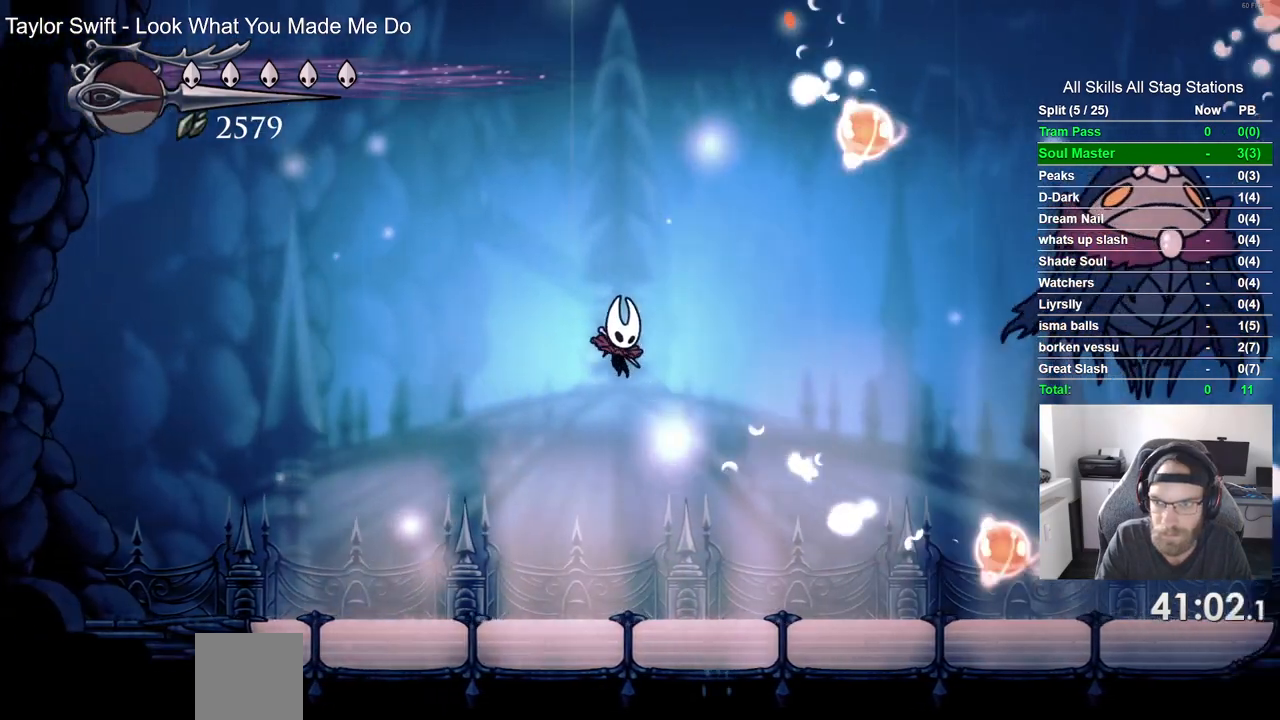
{"buttons": [], "left_stick": "center", "right_stick": "center"}
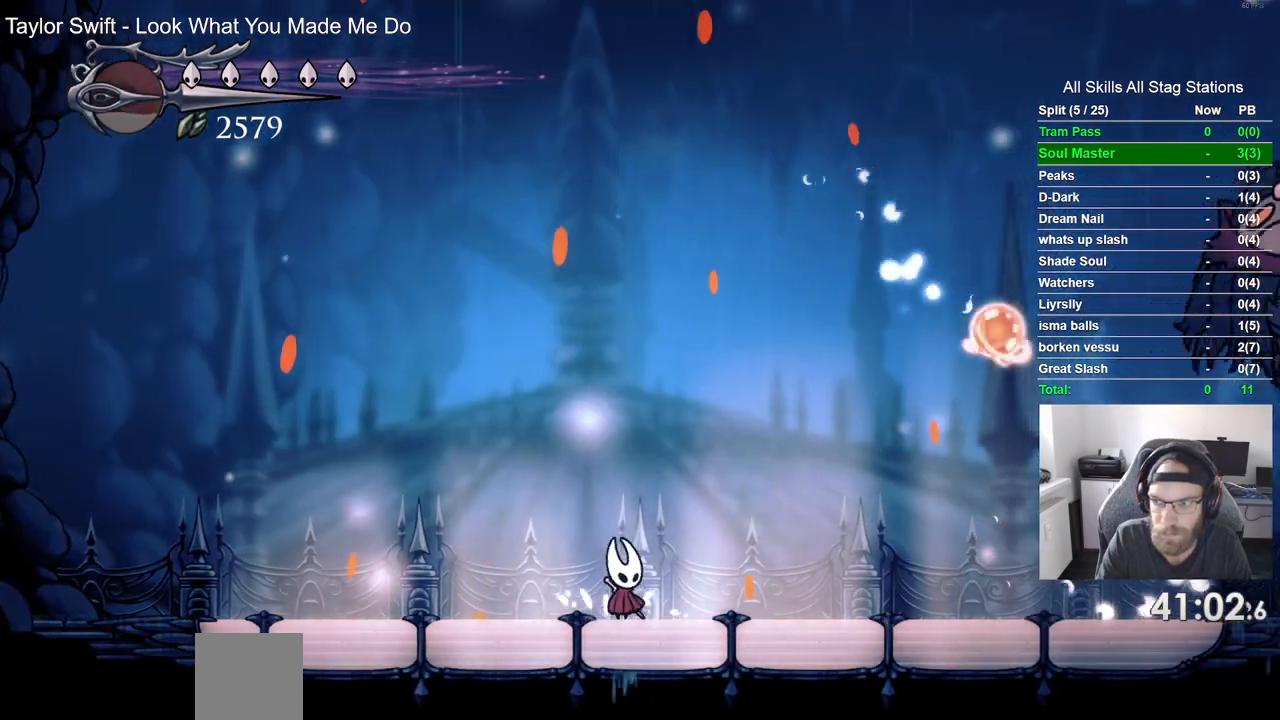
{"buttons": [], "left_stick": "center", "right_stick": "center", "events": []}
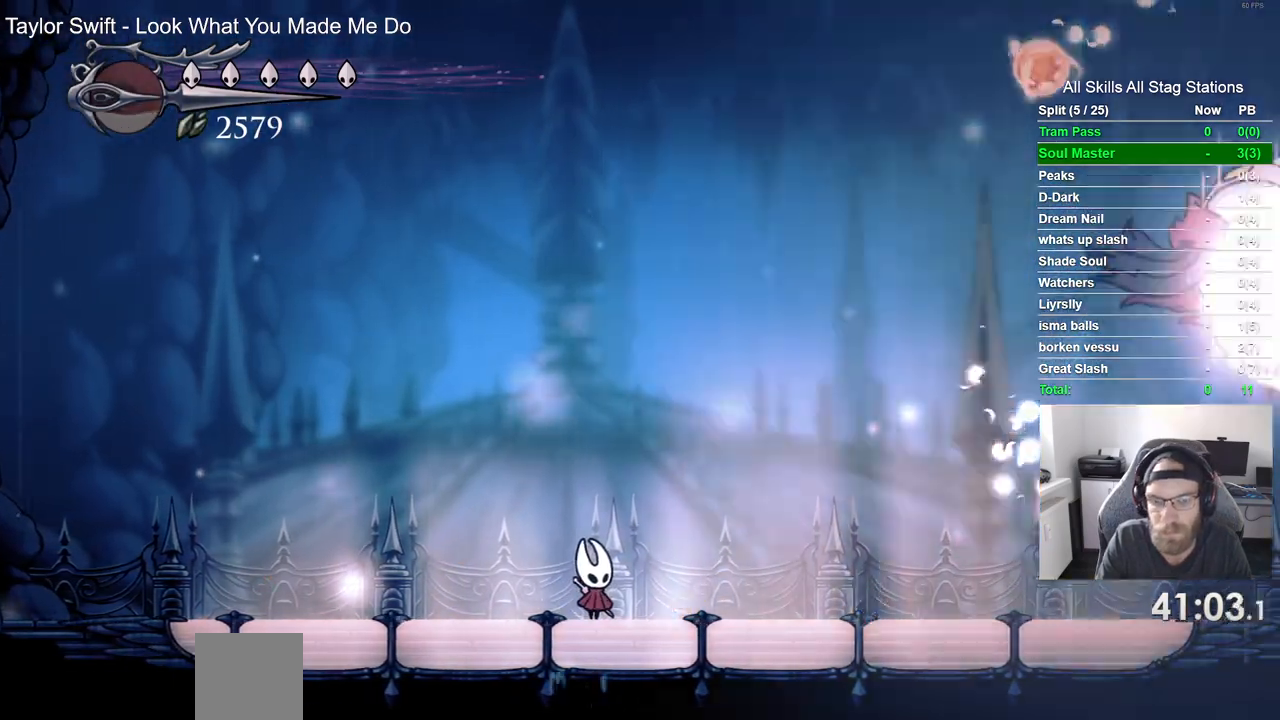
{"buttons": [], "left_stick": "center", "right_stick": "center", "events": []}
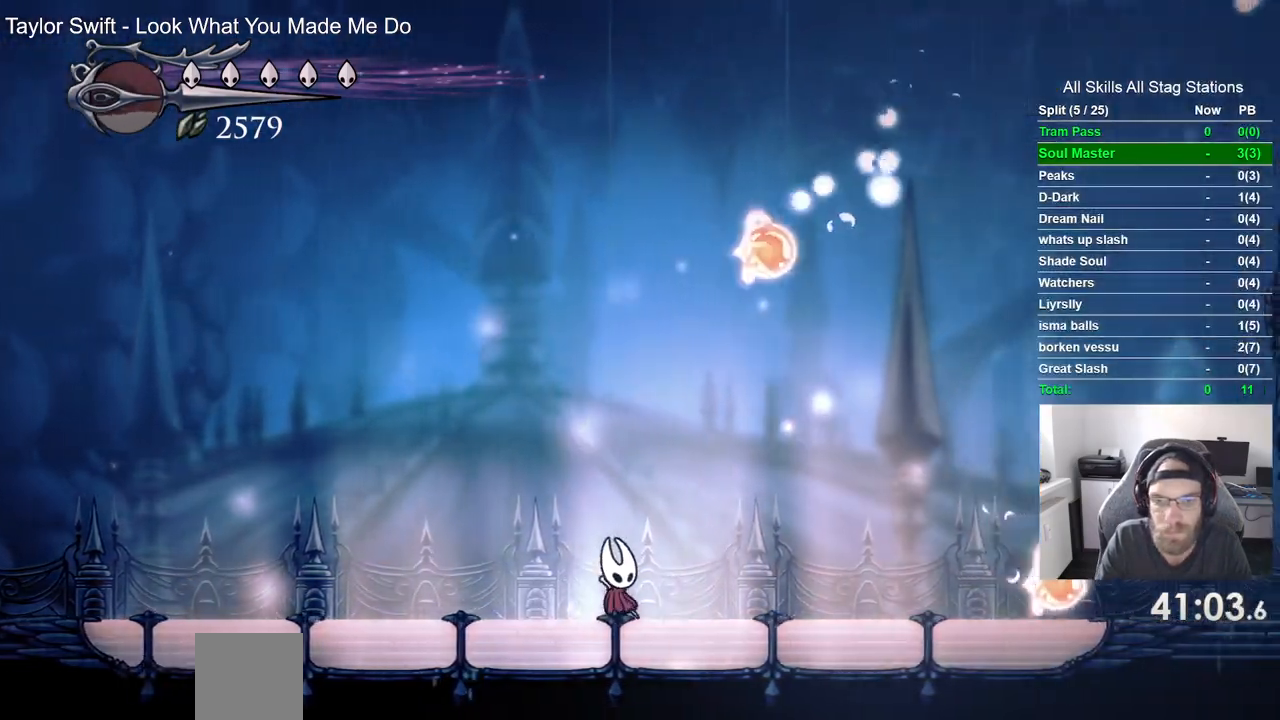
{"buttons": [], "left_stick": "center", "right_stick": "center", "events": []}
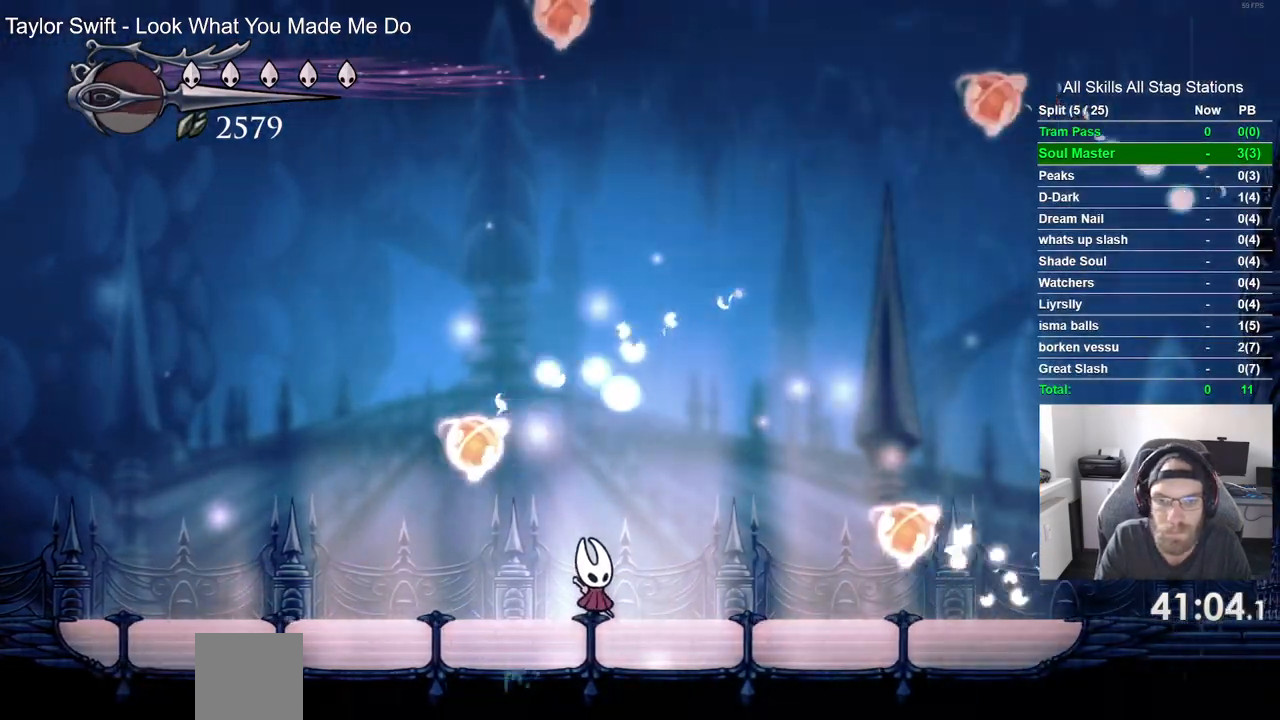
{"buttons": [], "left_stick": "center", "right_stick": "center", "events": []}
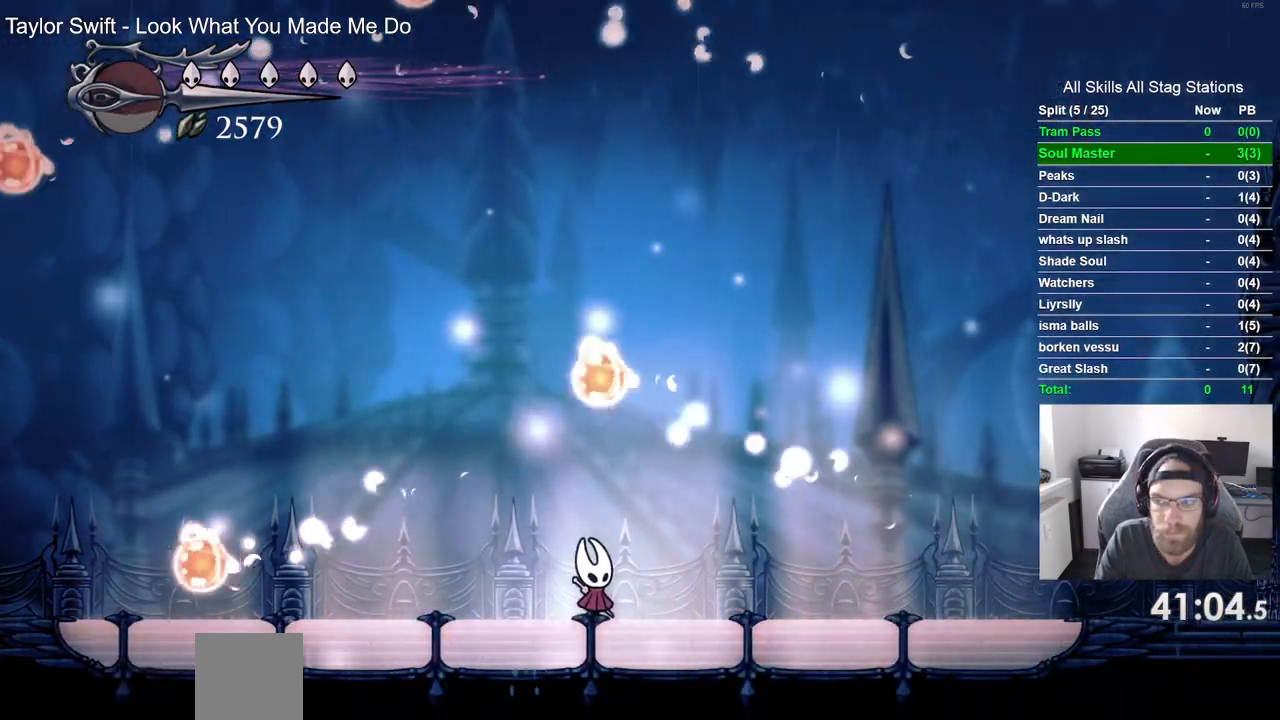
{"buttons": [], "left_stick": "center", "right_stick": "center", "events": []}
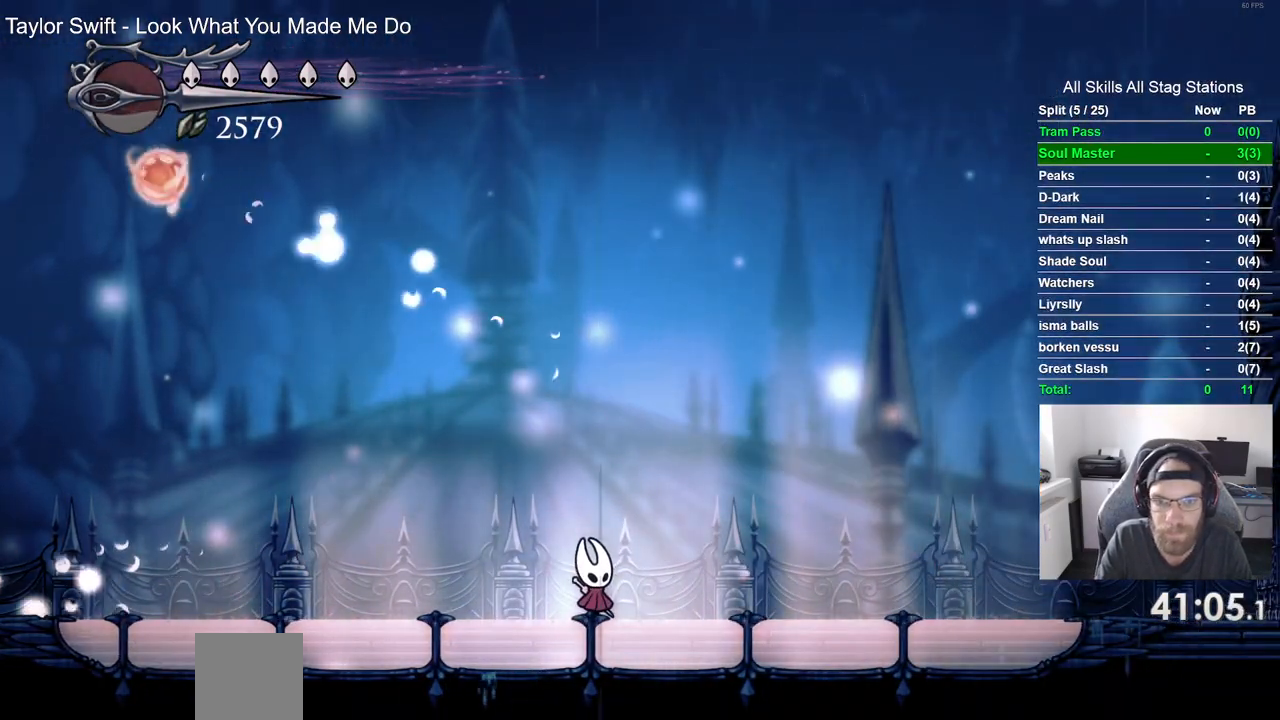
{"buttons": [], "left_stick": "center", "right_stick": "center", "events": []}
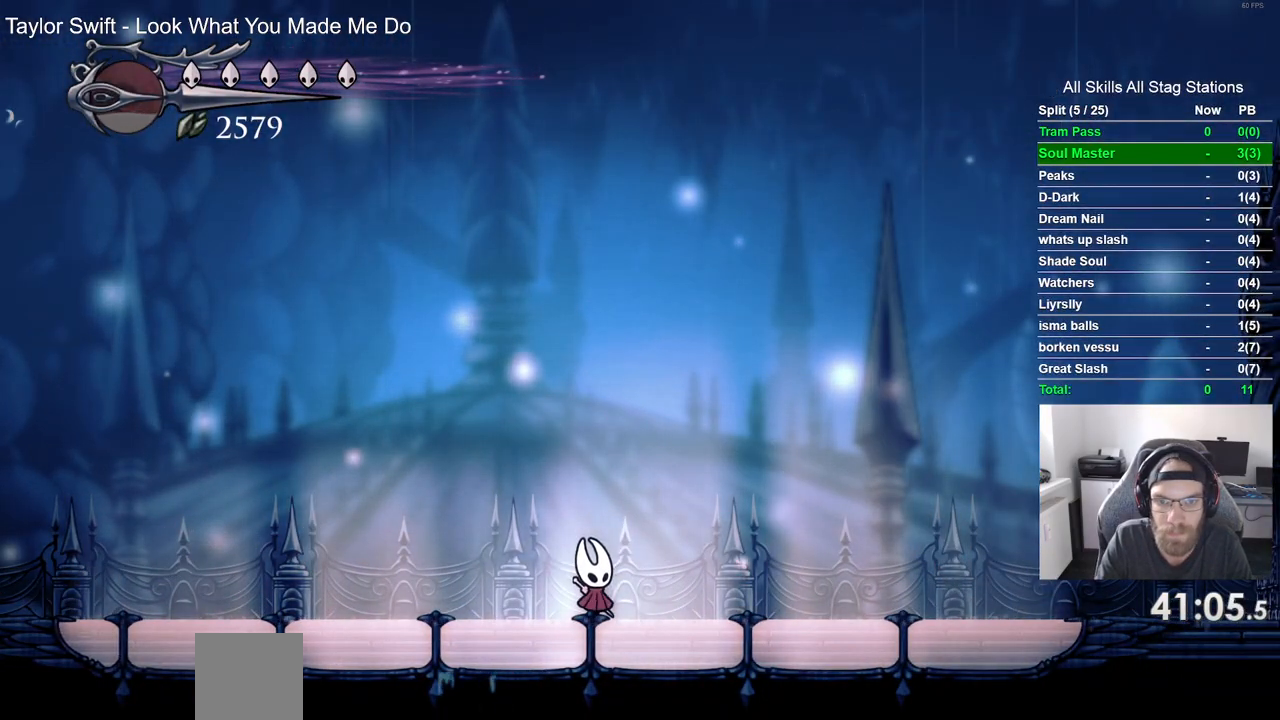
{"buttons": [], "left_stick": "center", "right_stick": "center", "events": []}
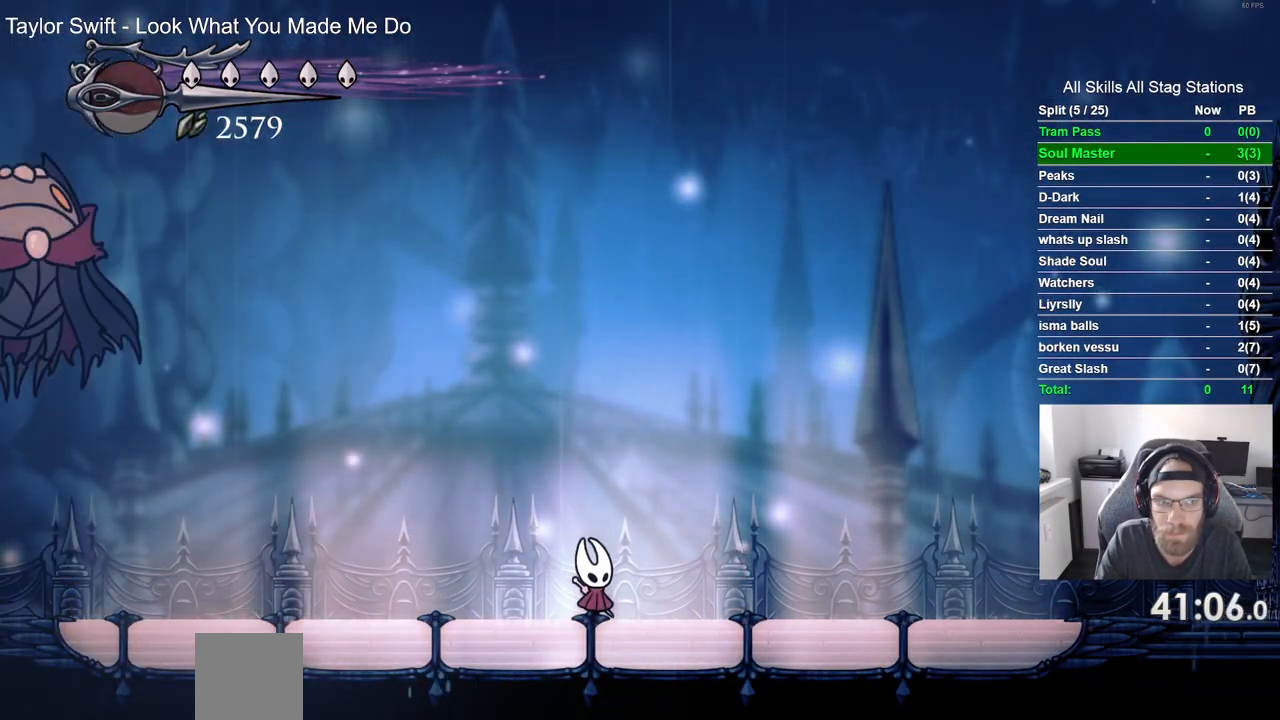
{"buttons": [], "left_stick": "center", "right_stick": "center", "events": []}
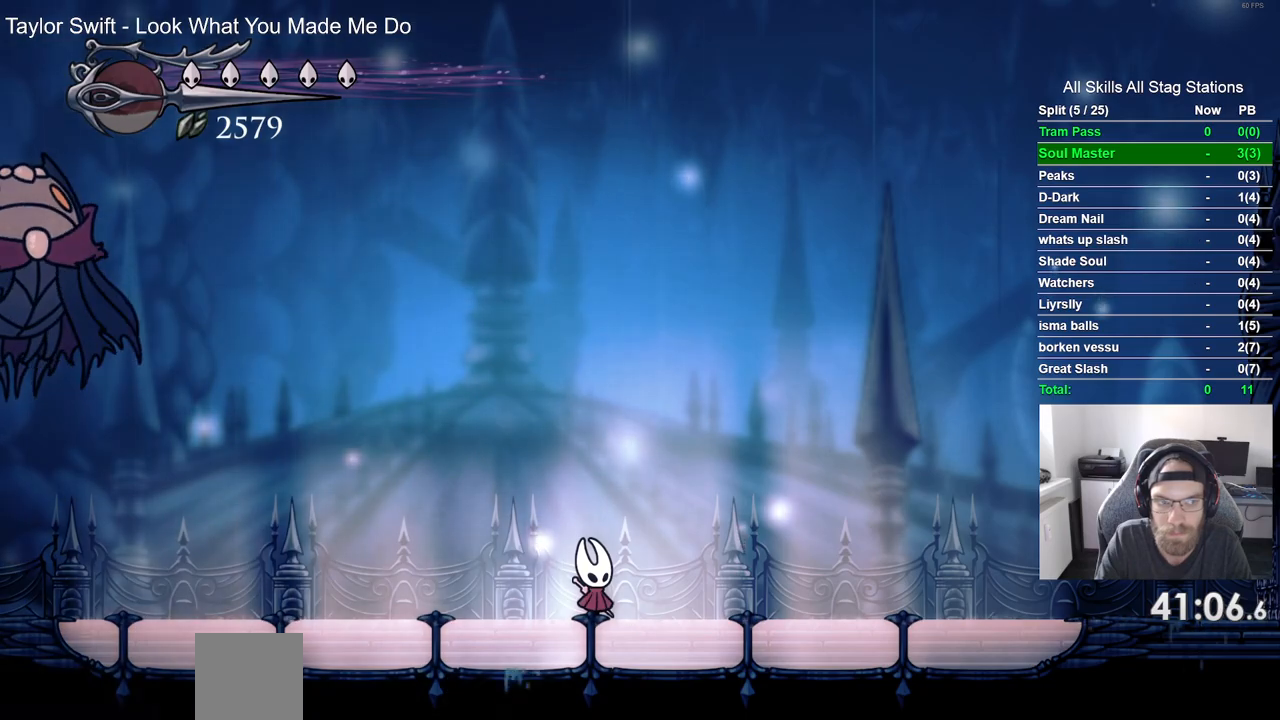
{"buttons": [], "left_stick": "center", "right_stick": "center", "events": [[33, "DPAD_LEFT", "down"], [483, "DPAD_LEFT", "up"]]}
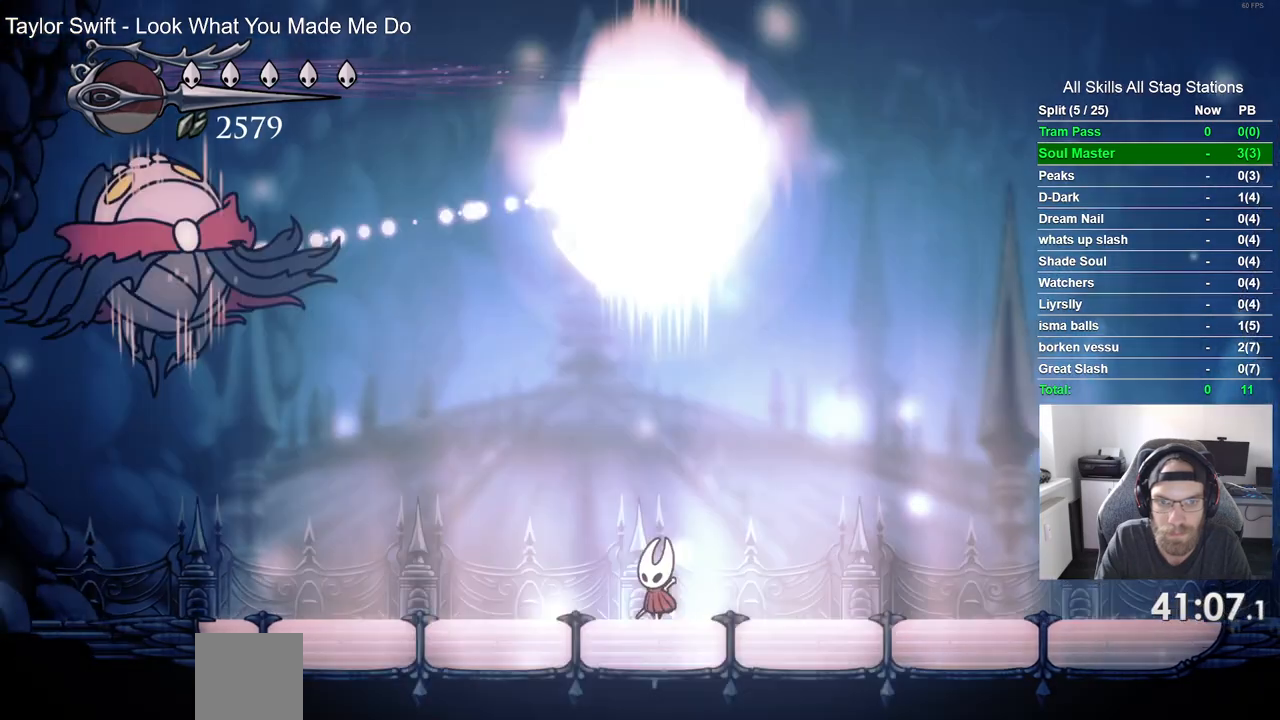
{"buttons": ["R2"], "left_stick": "center", "right_stick": "center"}
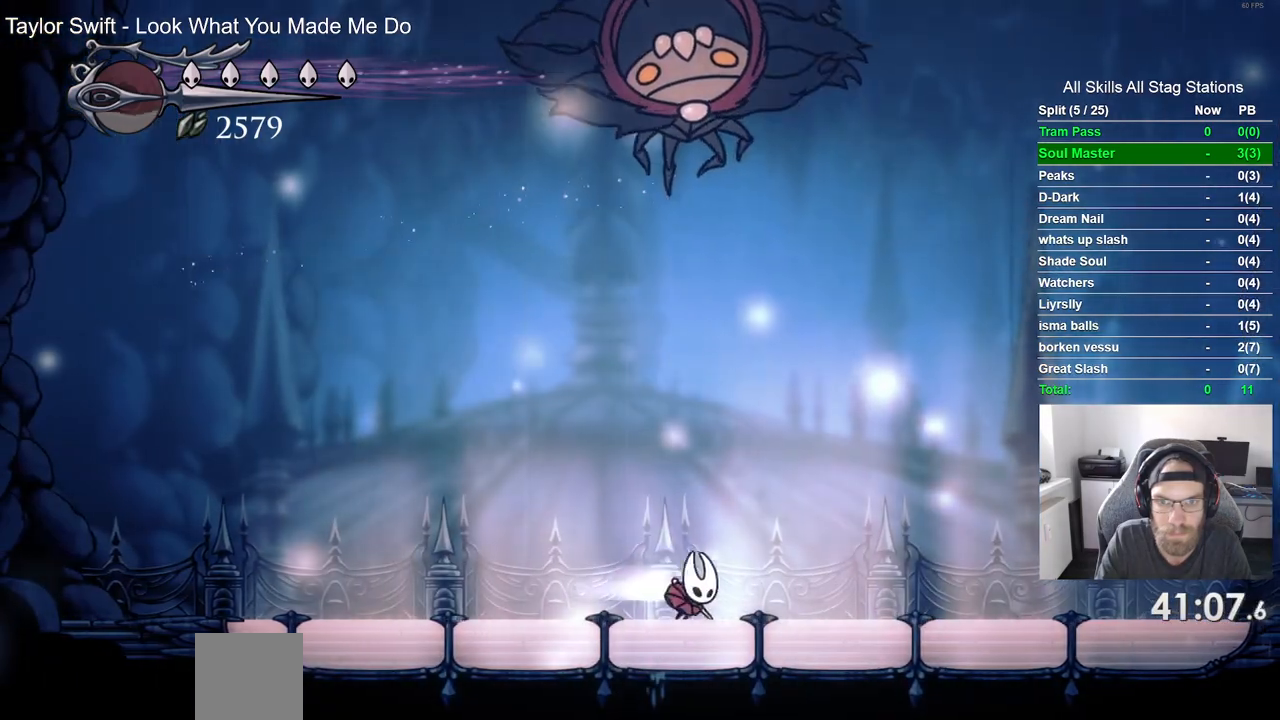
{"buttons": ["CROSS"], "left_stick": "center", "right_stick": "center", "events": [[167, "R2", "up"], [300, "CROSS", "down"]]}
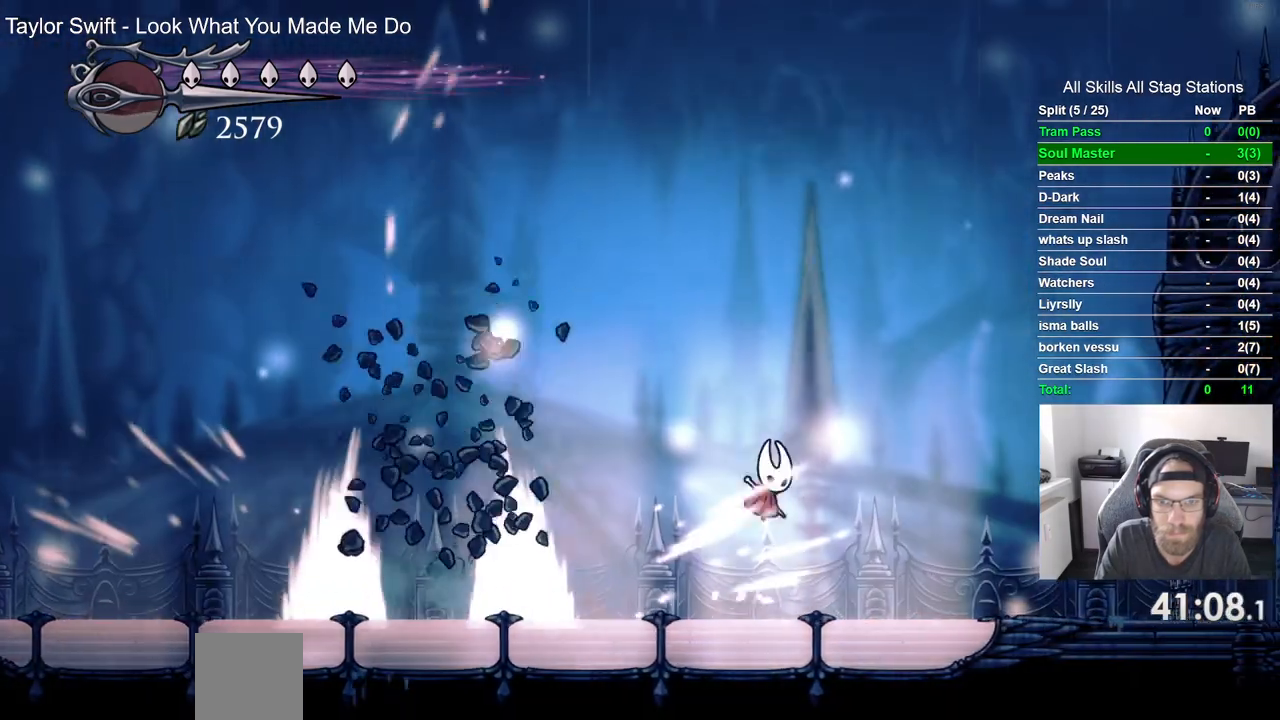
{"buttons": ["DPAD_LEFT"], "left_stick": "center", "right_stick": "center", "events": [[17, "DPAD_LEFT", "down"], [283, "CROSS", "up"]]}
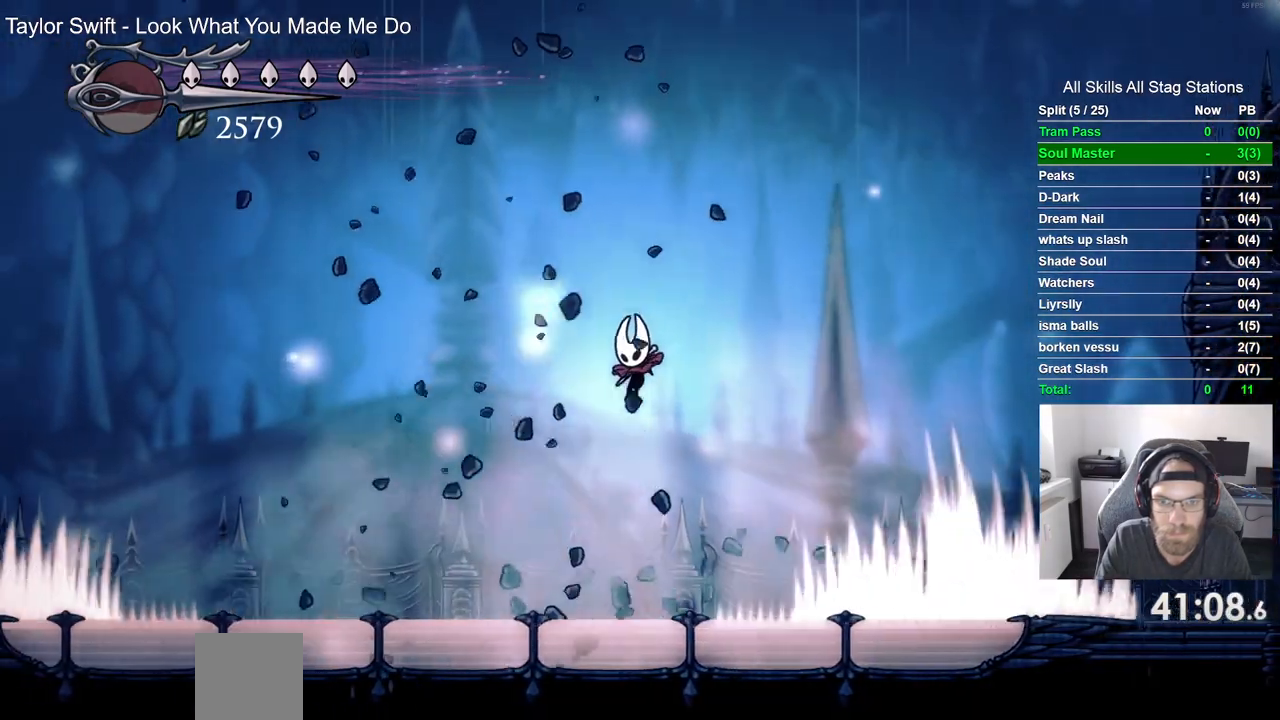
{"buttons": [], "left_stick": "center", "right_stick": "center", "events": [[267, "DPAD_LEFT", "up"]]}
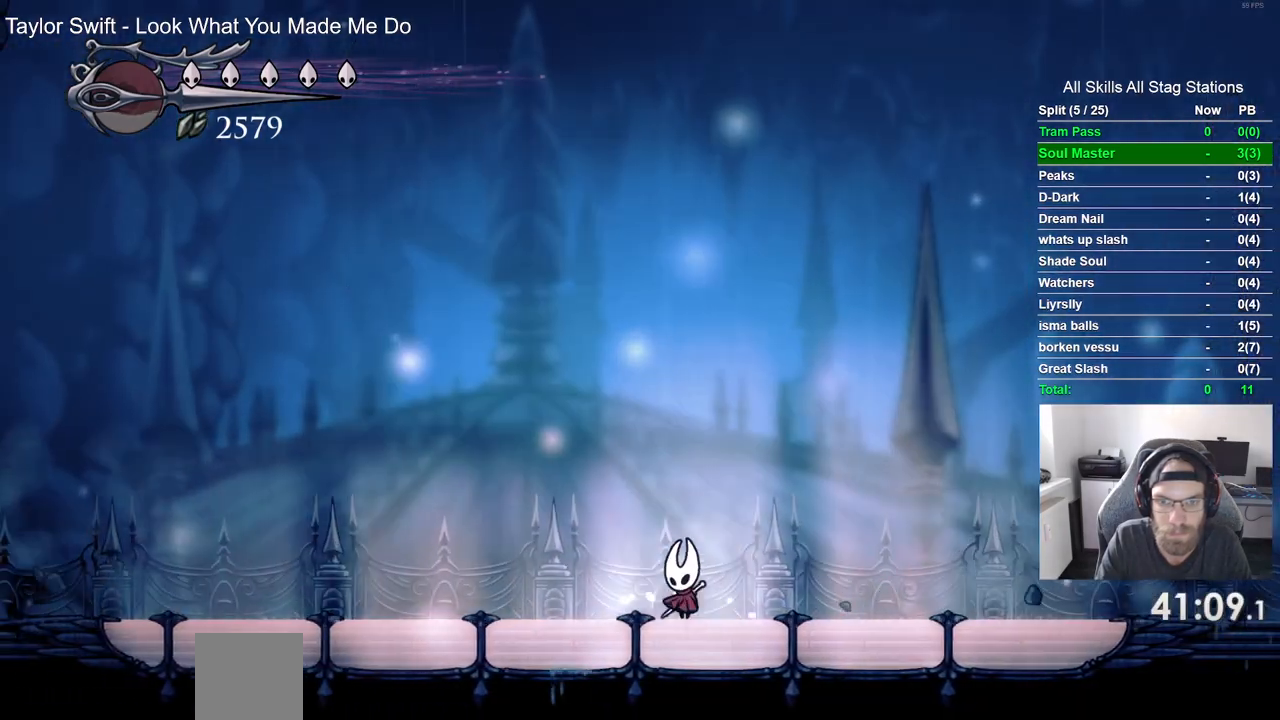
{"buttons": [], "left_stick": "center", "right_stick": "center", "events": [[333, "DPAD_LEFT", "down"], [433, "DPAD_LEFT", "up"]]}
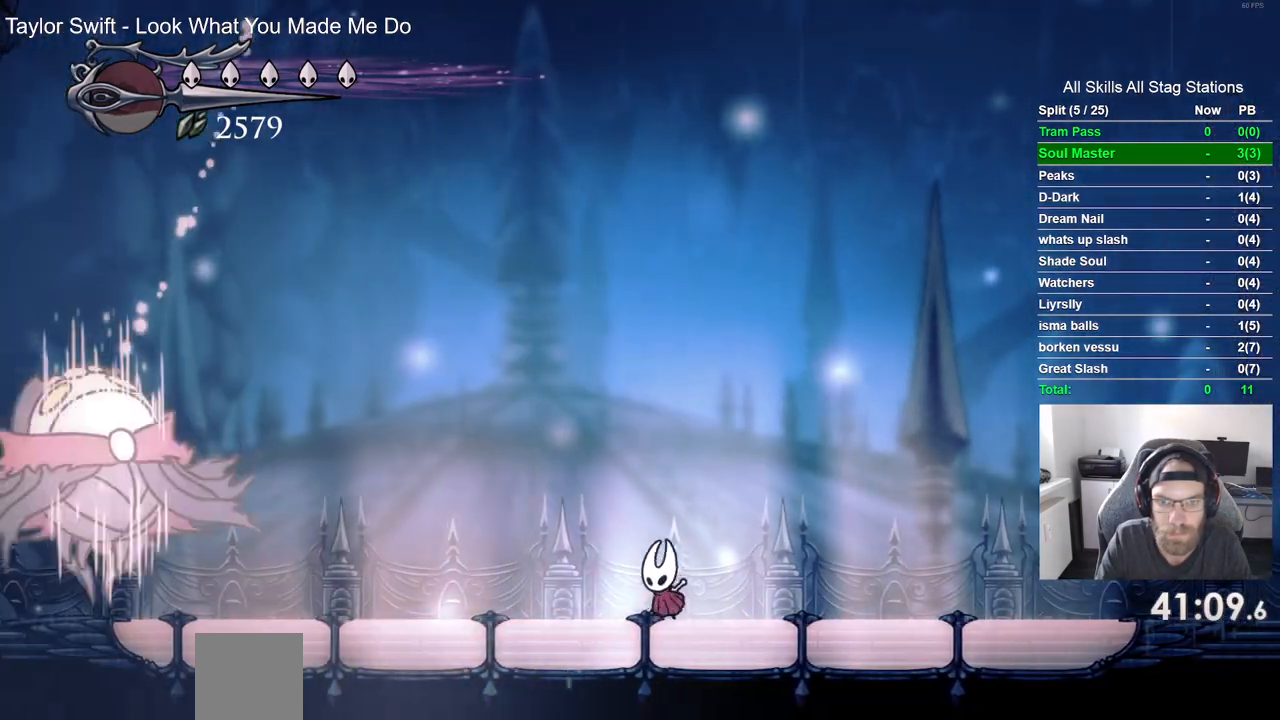
{"buttons": ["SQUARE", "DPAD_LEFT"], "left_stick": "center", "right_stick": "center", "events": [[33, "DPAD_LEFT", "down"], [133, "R2", "down"], [333, "R2", "up"], [500, "SQUARE", "down"]]}
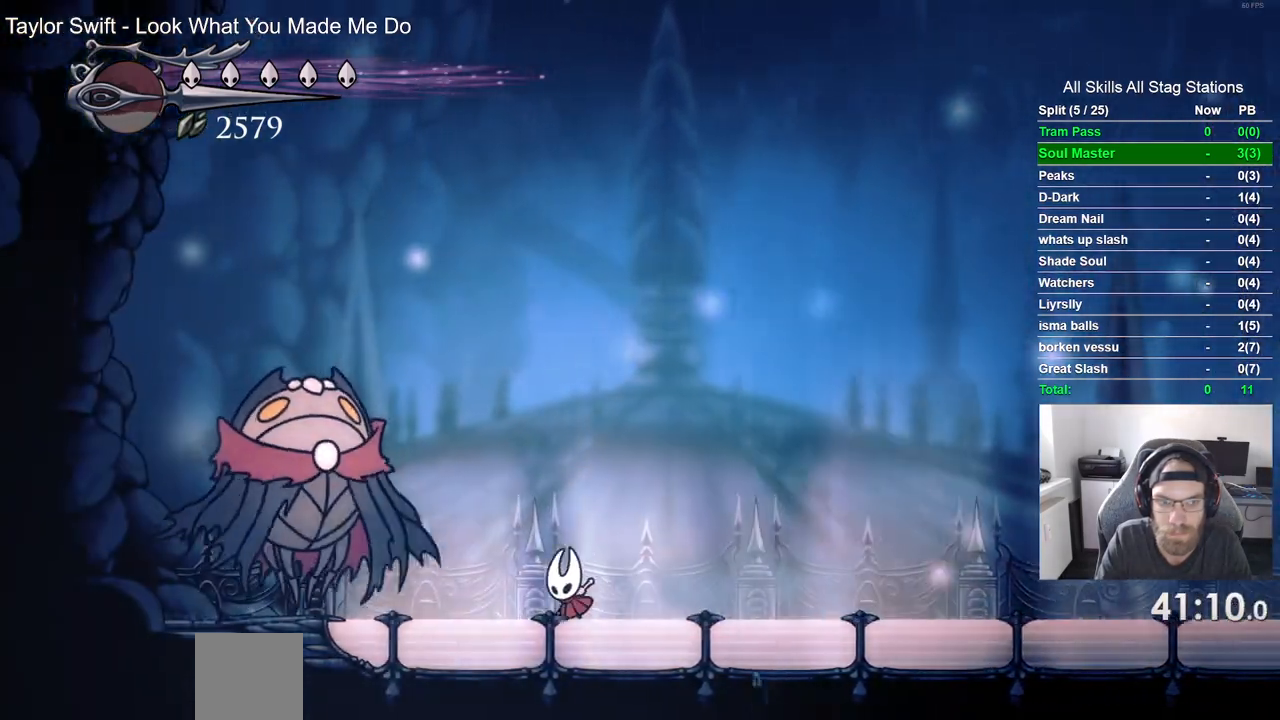
{"buttons": ["SQUARE"], "left_stick": "center", "right_stick": "center", "events": [[150, "DPAD_LEFT", "up"], [200, "CROSS", "down"], [200, "SQUARE", "up"], [317, "DPAD_LEFT", "down"], [367, "CROSS", "up"], [367, "SQUARE", "down"], [433, "DPAD_LEFT", "up"]]}
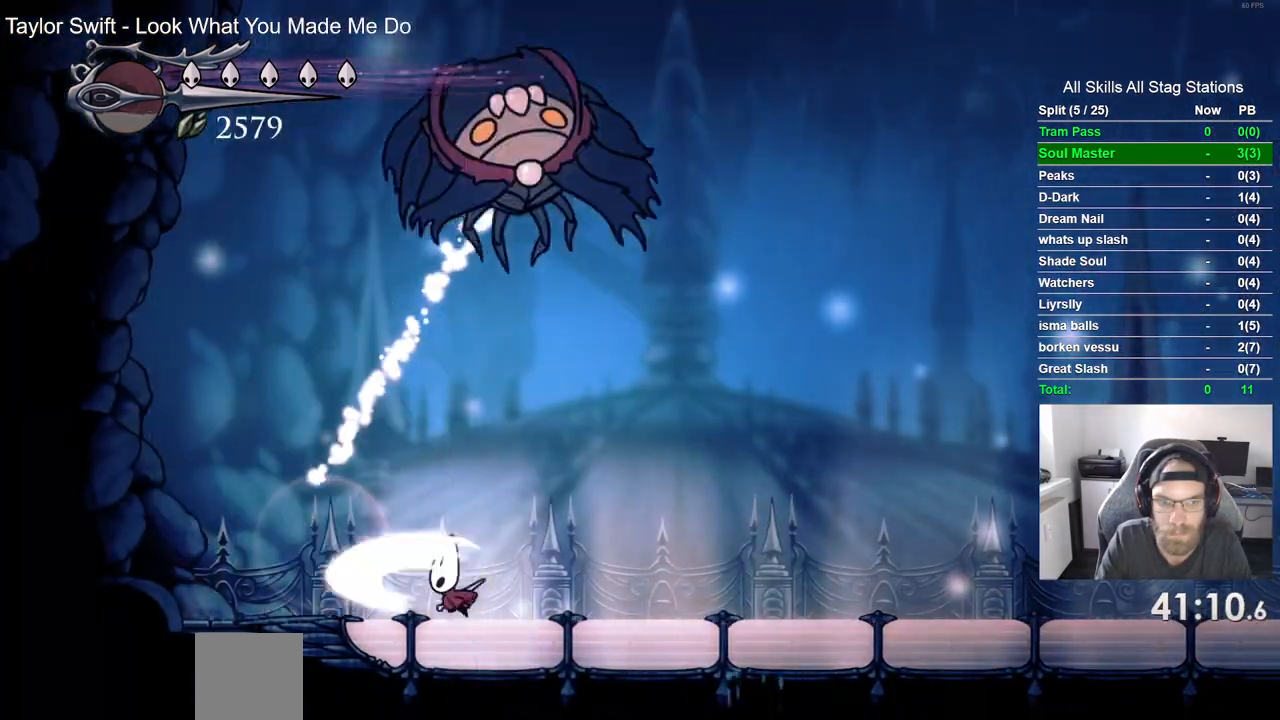
{"buttons": [], "left_stick": "center", "right_stick": "center"}
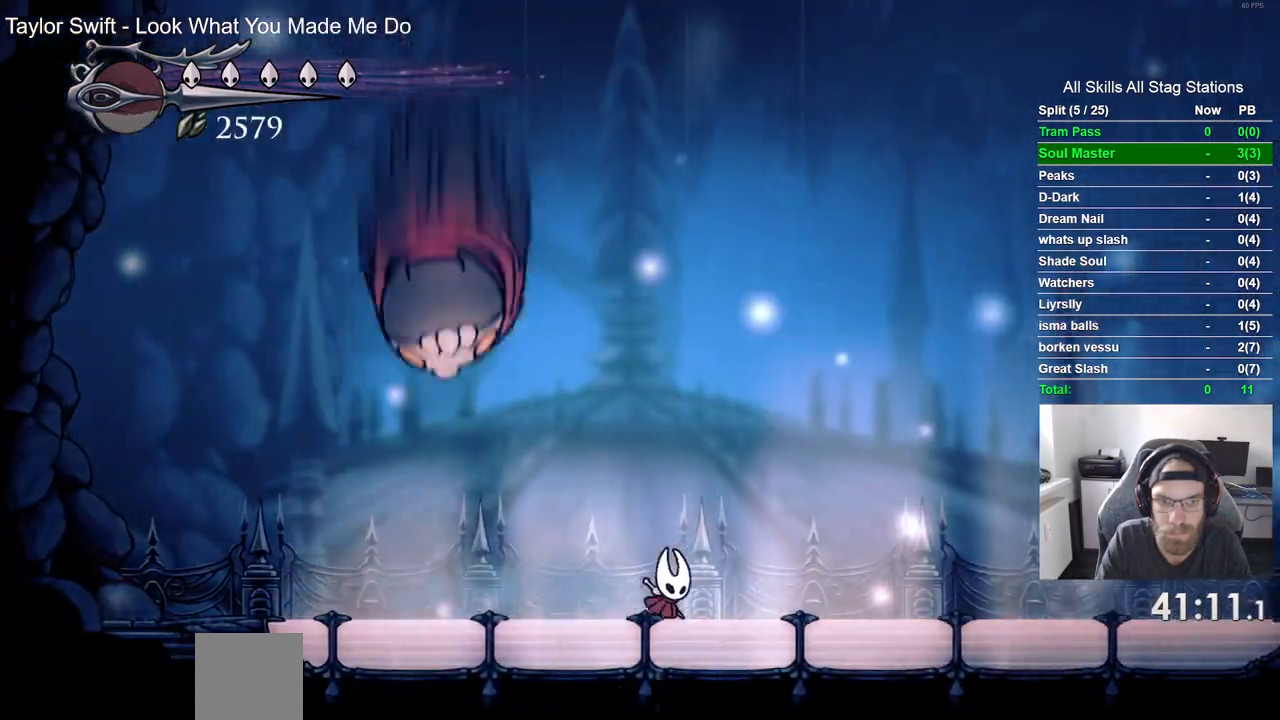
{"buttons": ["CROSS", "DPAD_LEFT"], "left_stick": "center", "right_stick": "center", "events": [[50, "CROSS", "down"], [233, "DPAD_LEFT", "down"]]}
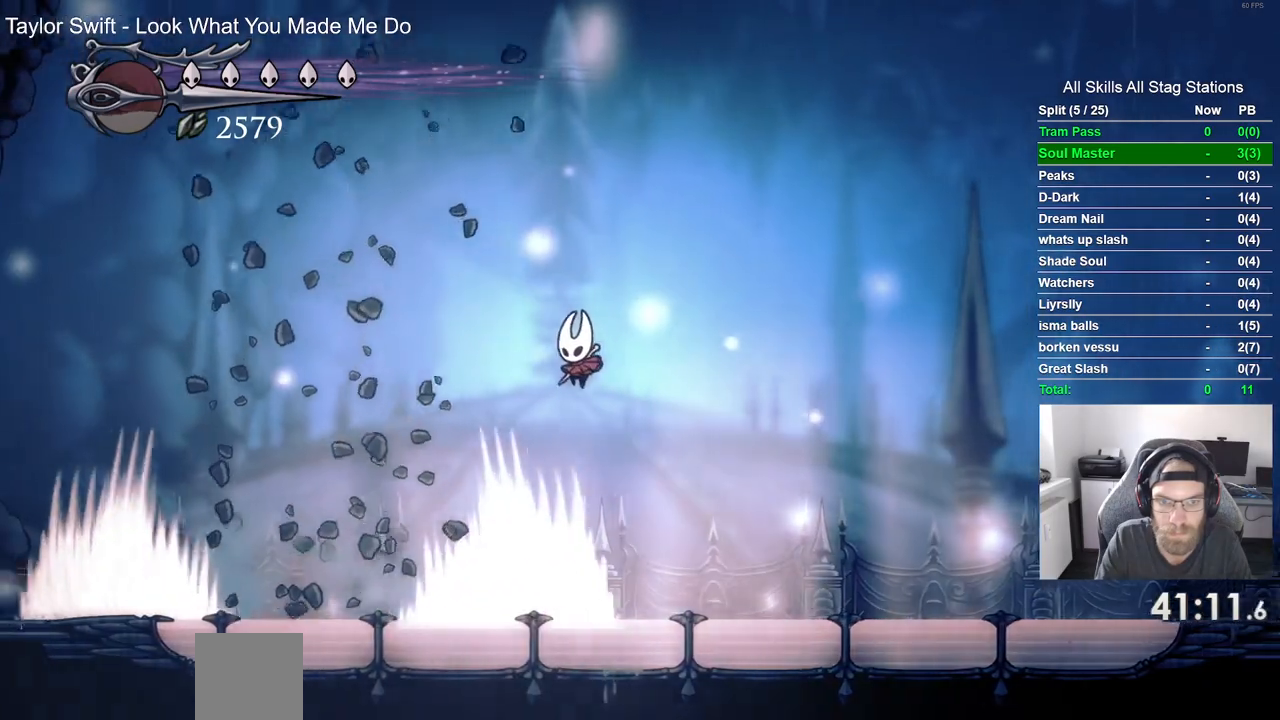
{"buttons": [], "left_stick": "center", "right_stick": "center"}
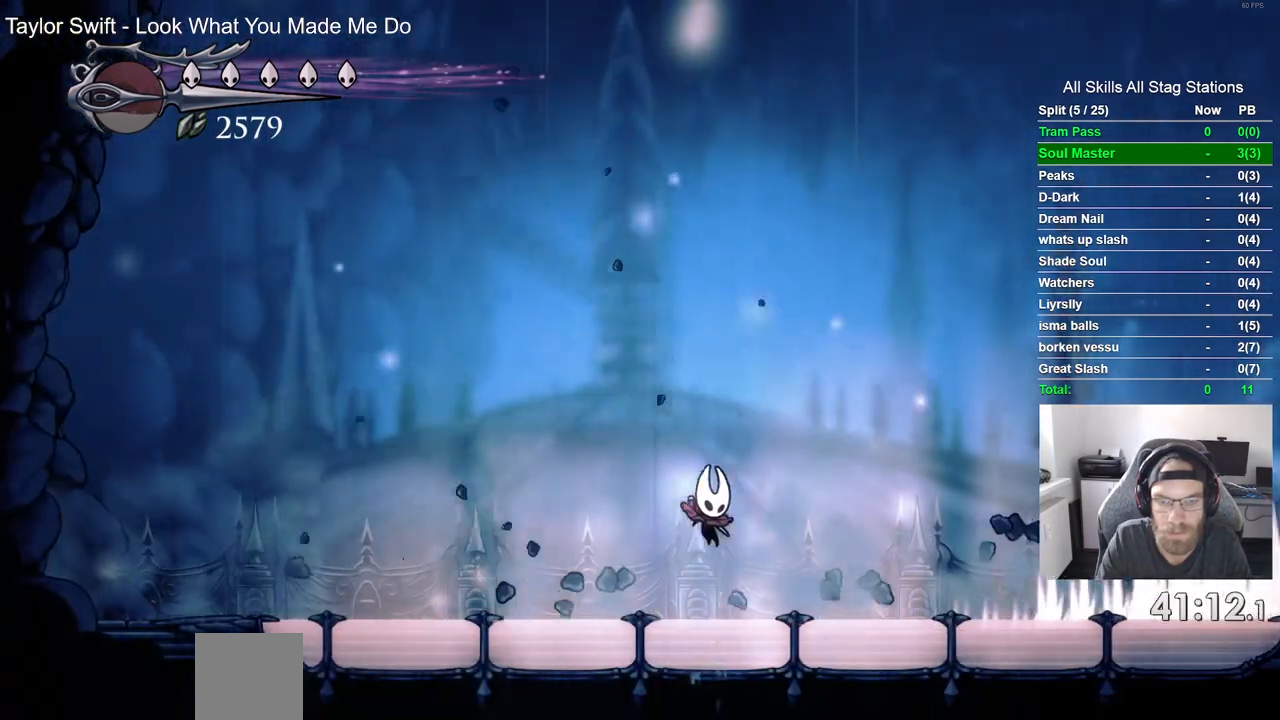
{"buttons": [], "left_stick": "center", "right_stick": "center", "events": []}
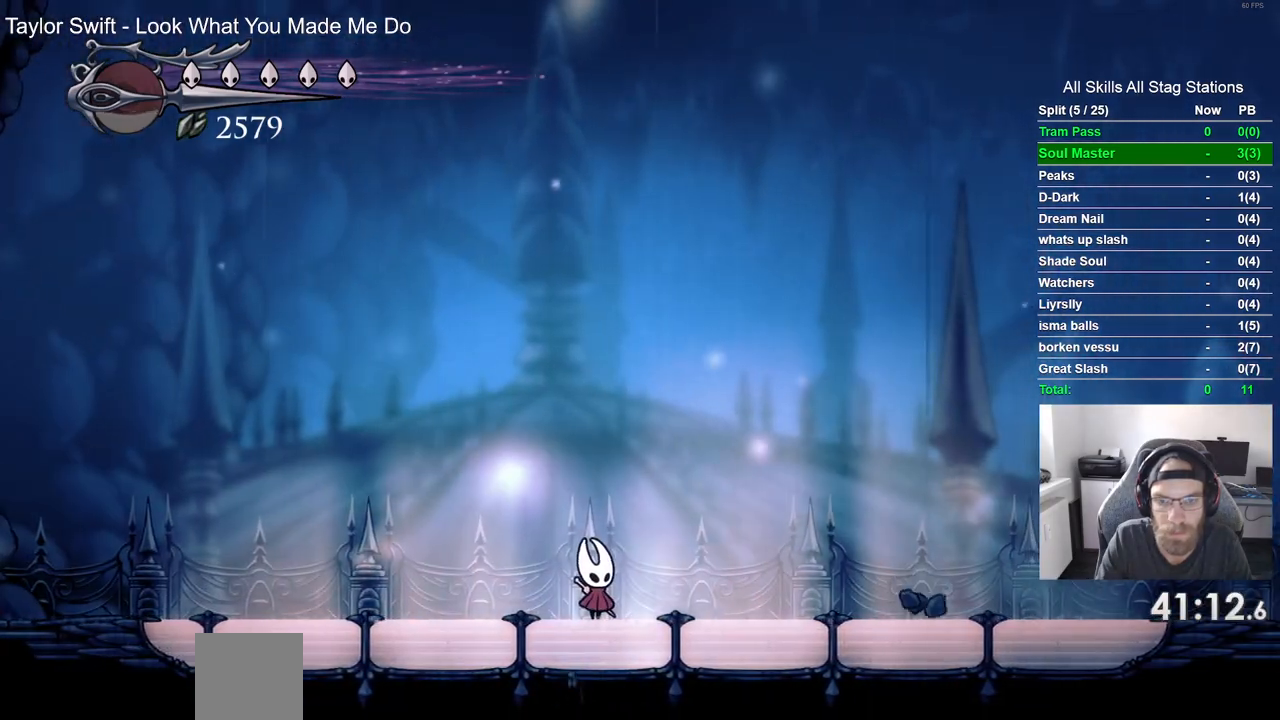
{"buttons": ["DPAD_LEFT"], "left_stick": "center", "right_stick": "center", "events": [[400, "DPAD_LEFT", "down"]]}
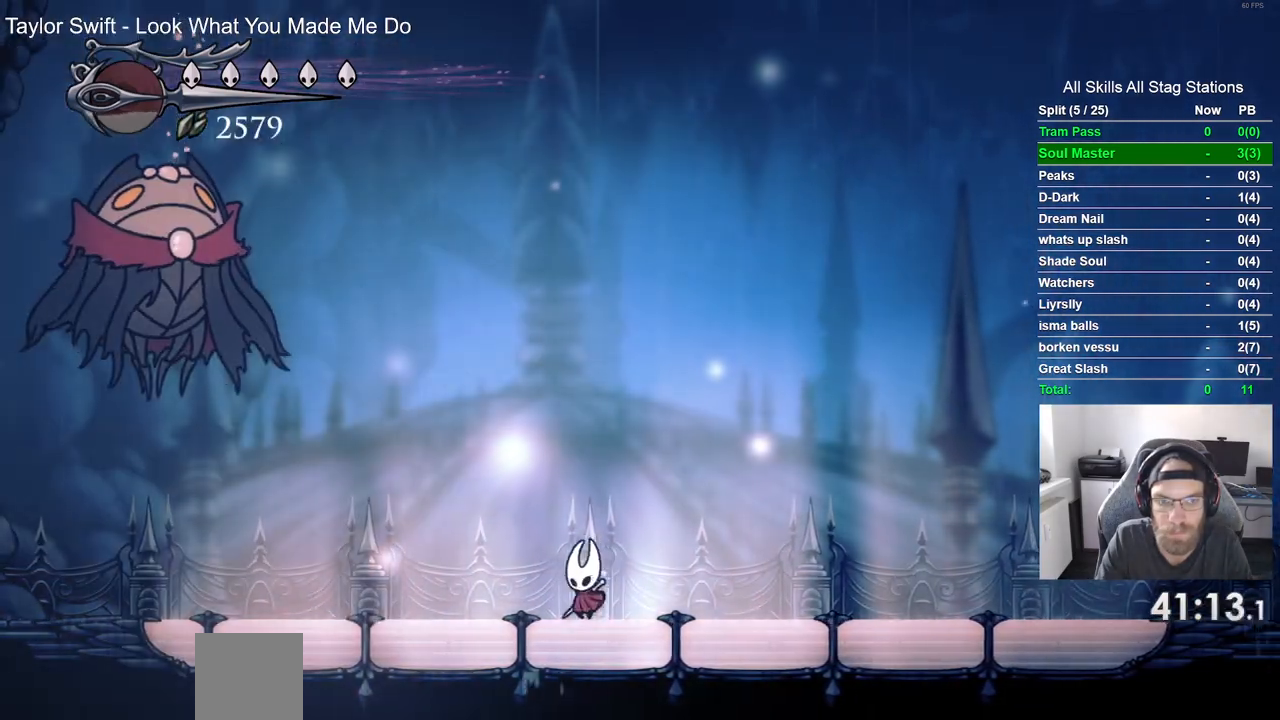
{"buttons": ["CROSS", "SQUARE", "DPAD_UP"], "left_stick": "center", "right_stick": "center", "events": [[50, "R2", "down"], [267, "R2", "up"], [333, "CROSS", "down"], [433, "DPAD_UP", "down"], [467, "SQUARE", "down"], [483, "DPAD_LEFT", "up"]]}
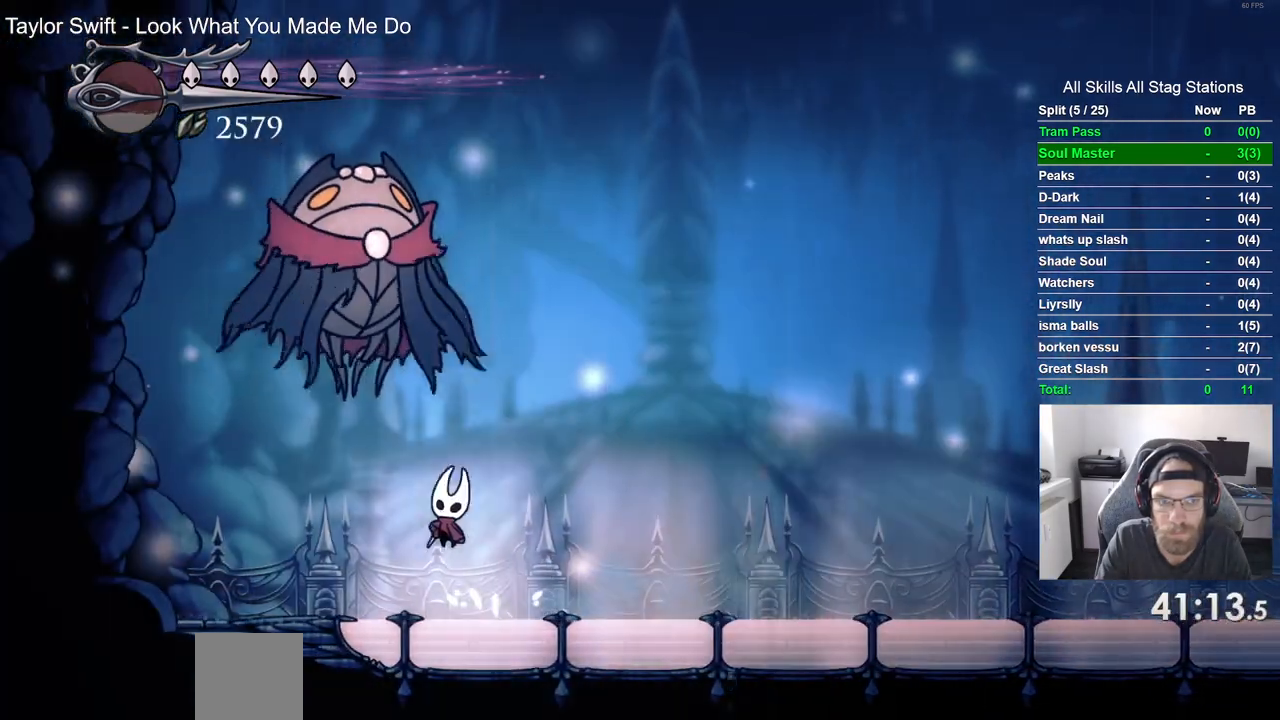
{"buttons": ["CROSS"], "left_stick": "center", "right_stick": "center"}
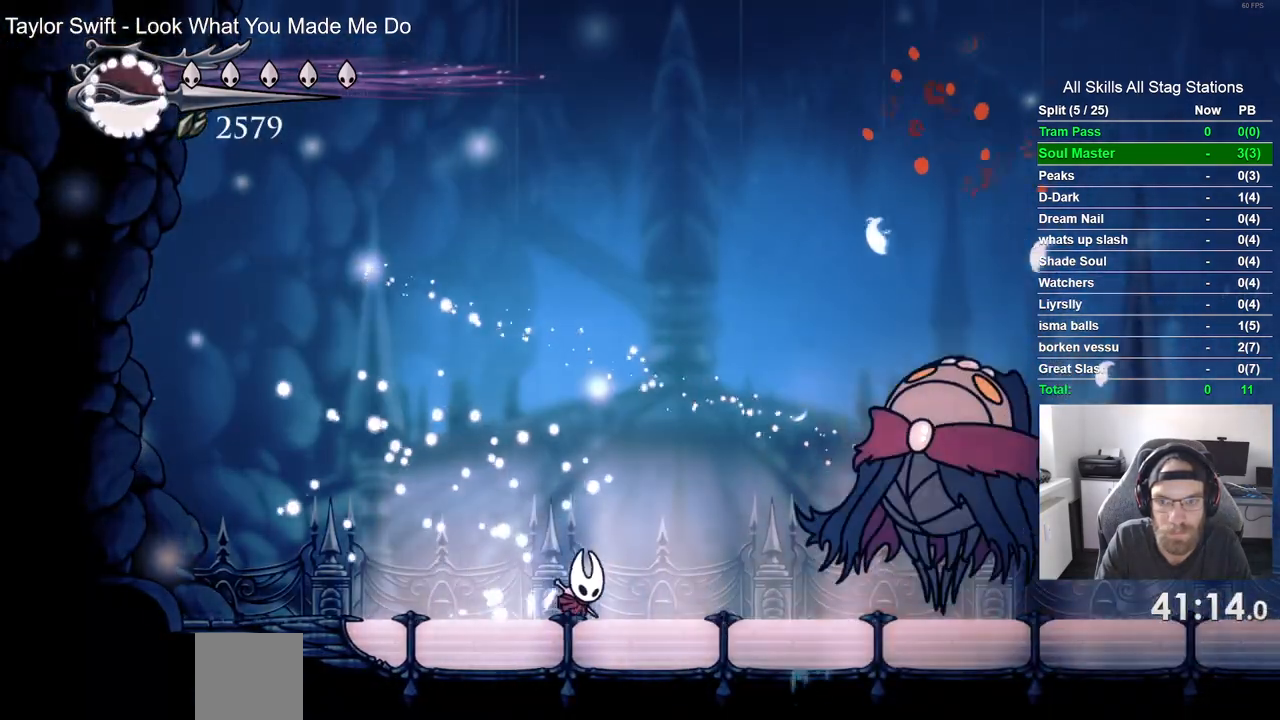
{"buttons": [], "left_stick": "center", "right_stick": "center"}